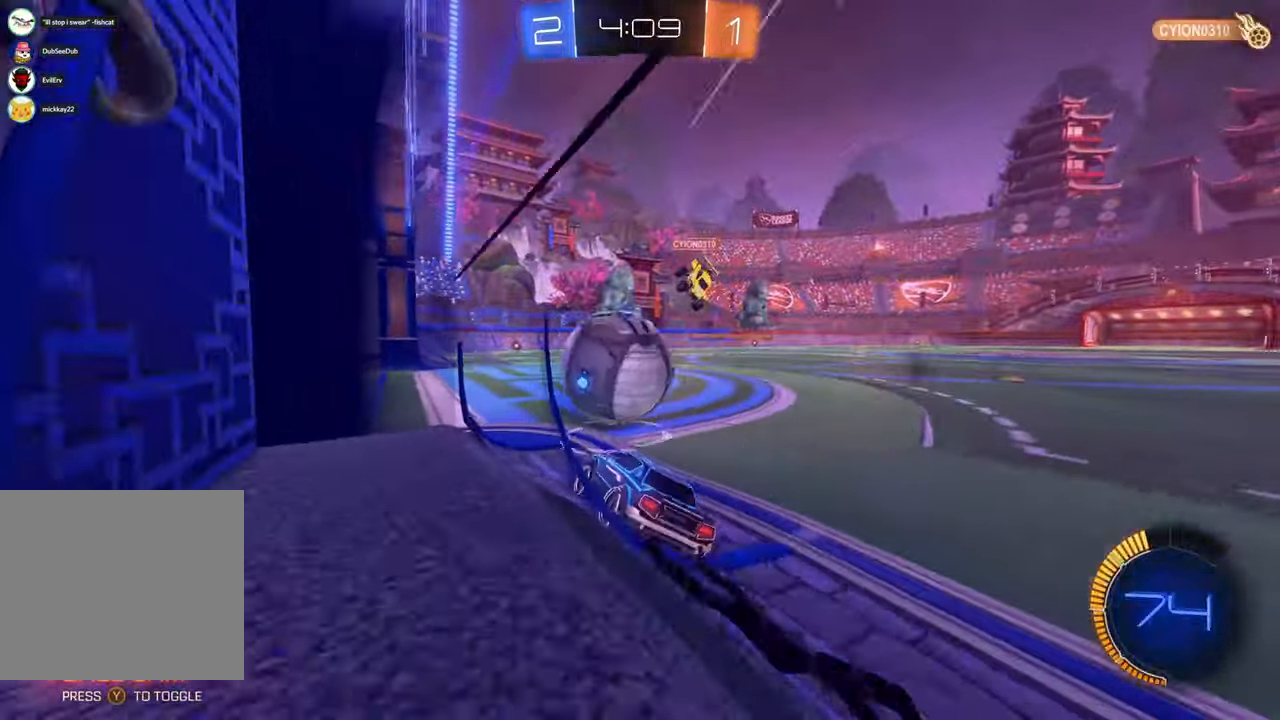
Gameplay with a controller (Xbox layout); each line is a JSON object with the inputs held at the frame after it (dt_ms = milliseconds from this image to that frame). "events" lists button and stick changes between this image and that frame as [ms after this image, input, new state], when the widget could be followed in between. Not read: L1 L3 R1 R2 R3.
{"dt_ms": 1000, "buttons": [], "left_stick": "up", "right_stick": "center"}
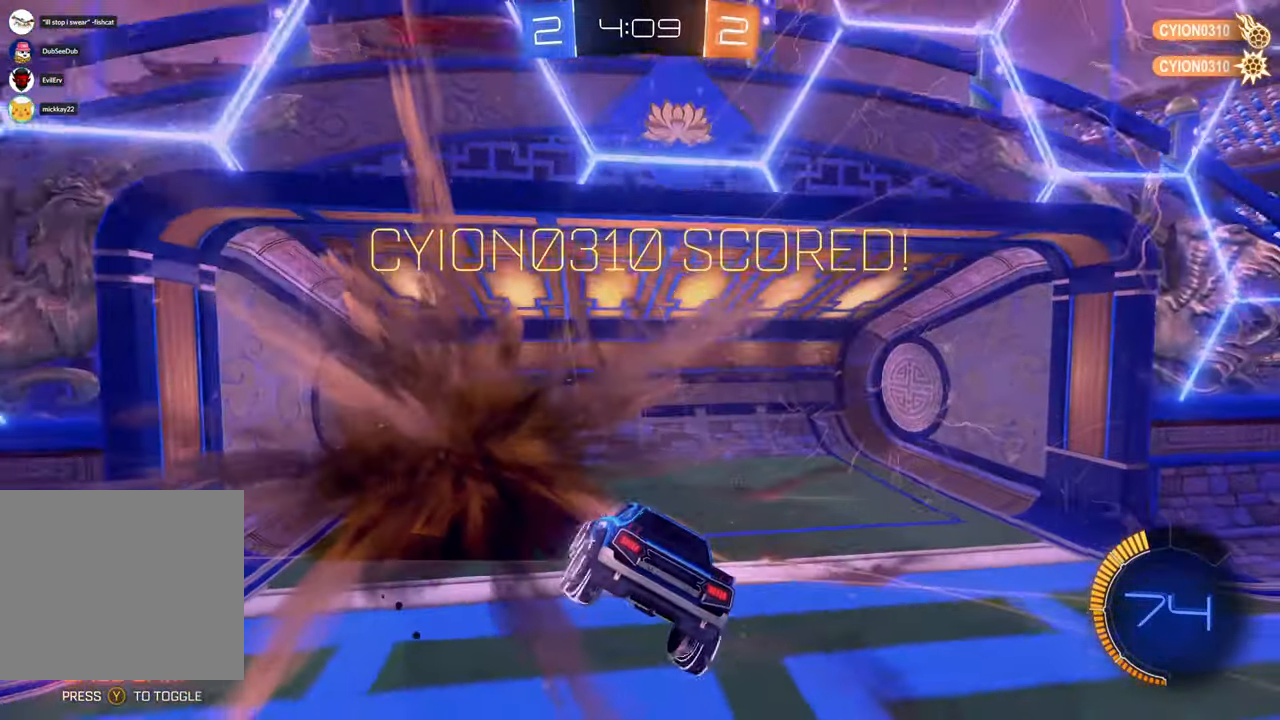
{"dt_ms": 500, "buttons": [], "left_stick": "up", "right_stick": "center", "events": []}
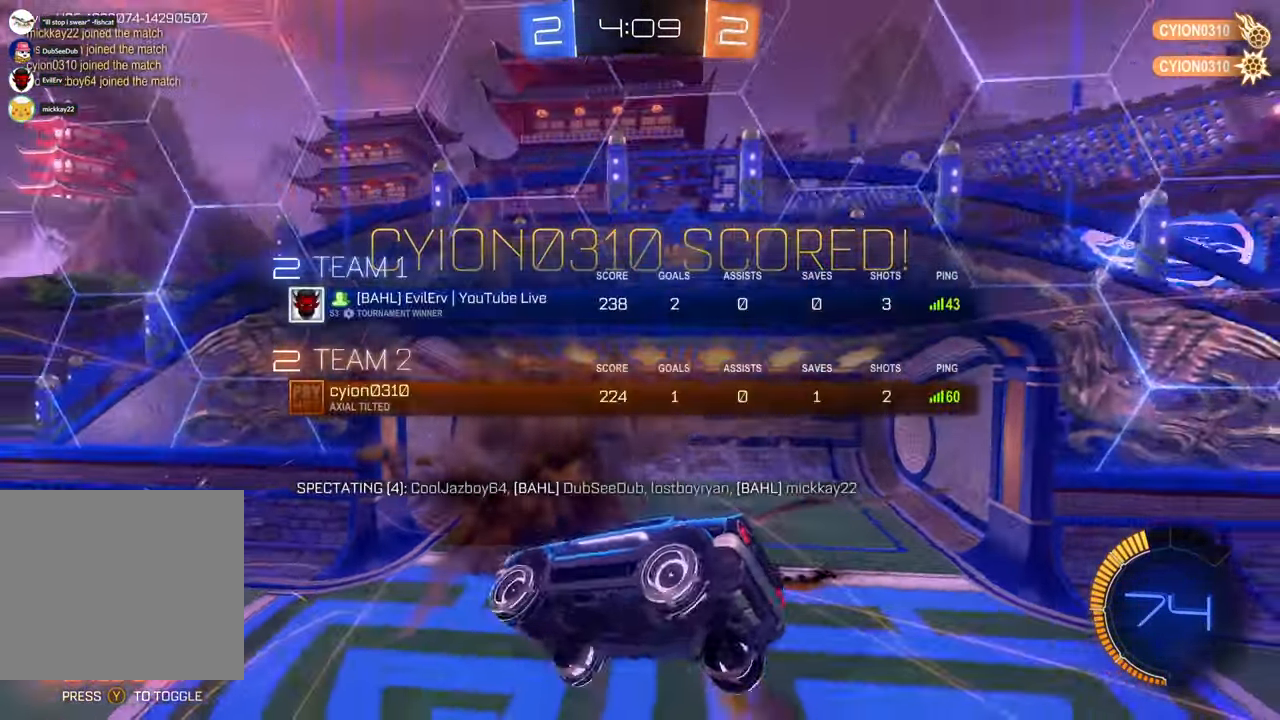
{"dt_ms": 500, "buttons": [], "left_stick": "up-left", "right_stick": "center", "events": [[383, "left_stick", "up-left"]]}
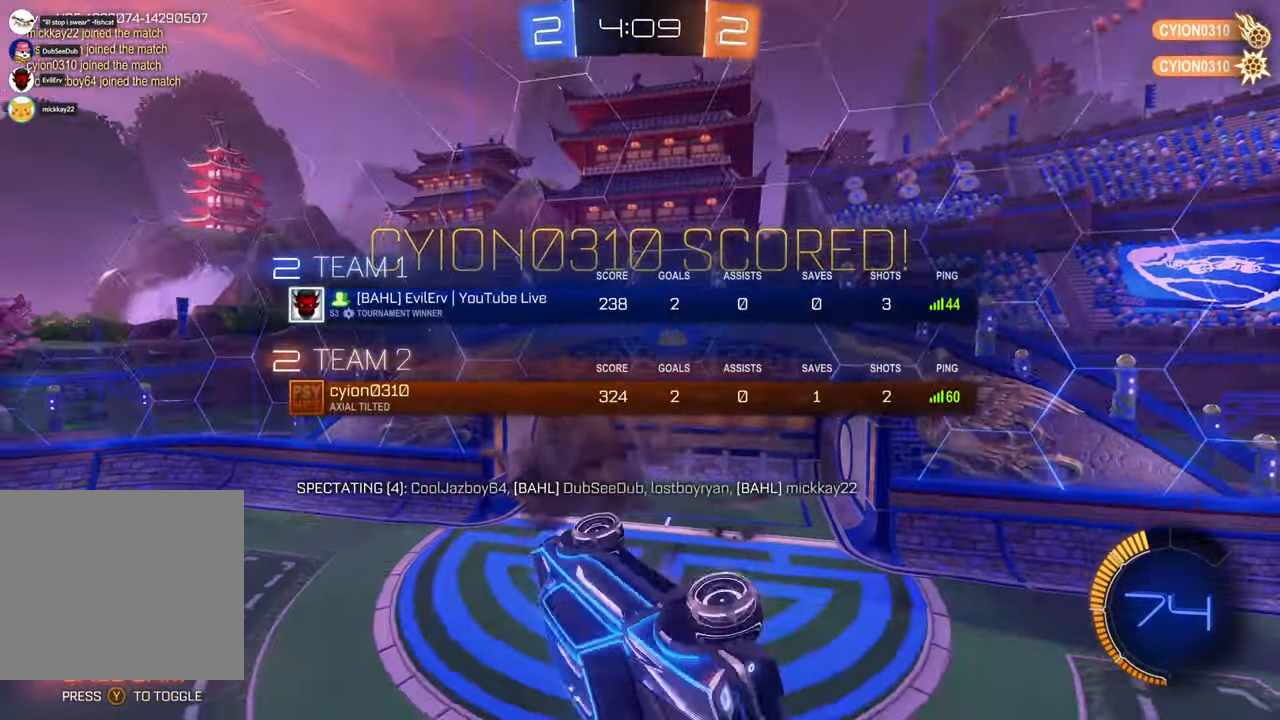
{"dt_ms": 500, "buttons": [], "left_stick": "up-left", "right_stick": "center", "events": []}
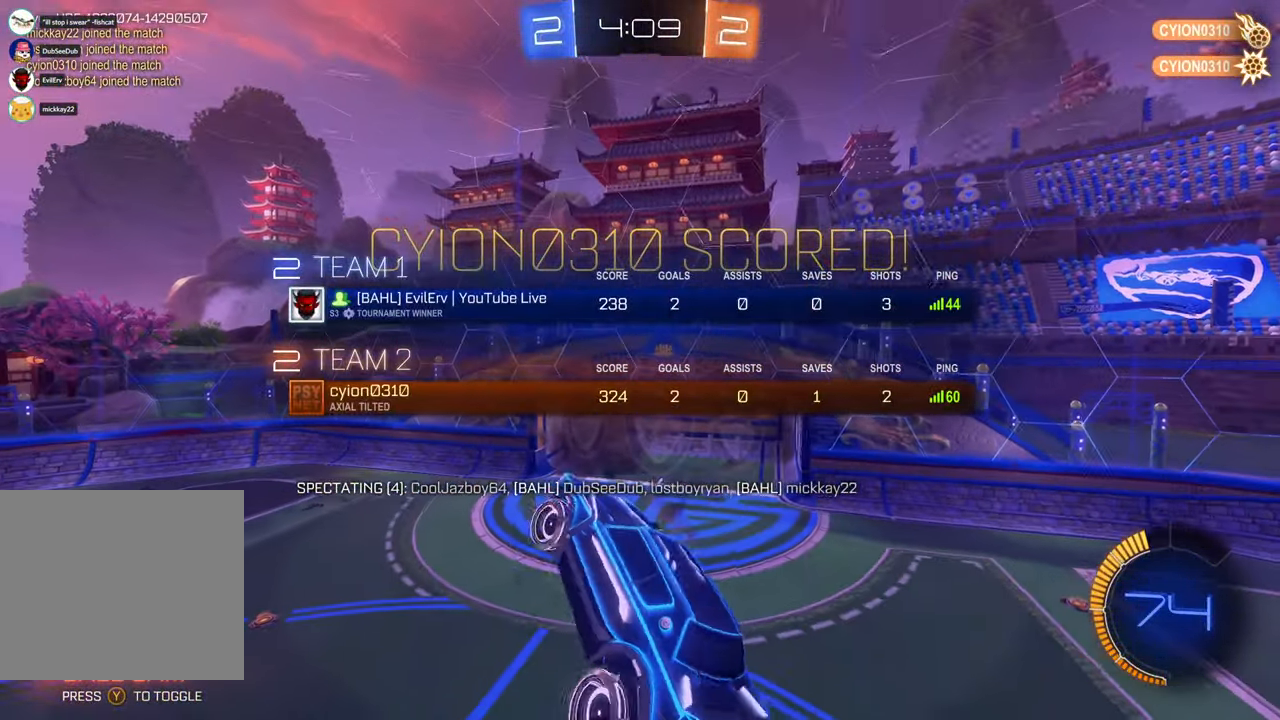
{"dt_ms": 500, "buttons": [], "left_stick": "left", "right_stick": "center", "events": [[50, "left_stick", "left"]]}
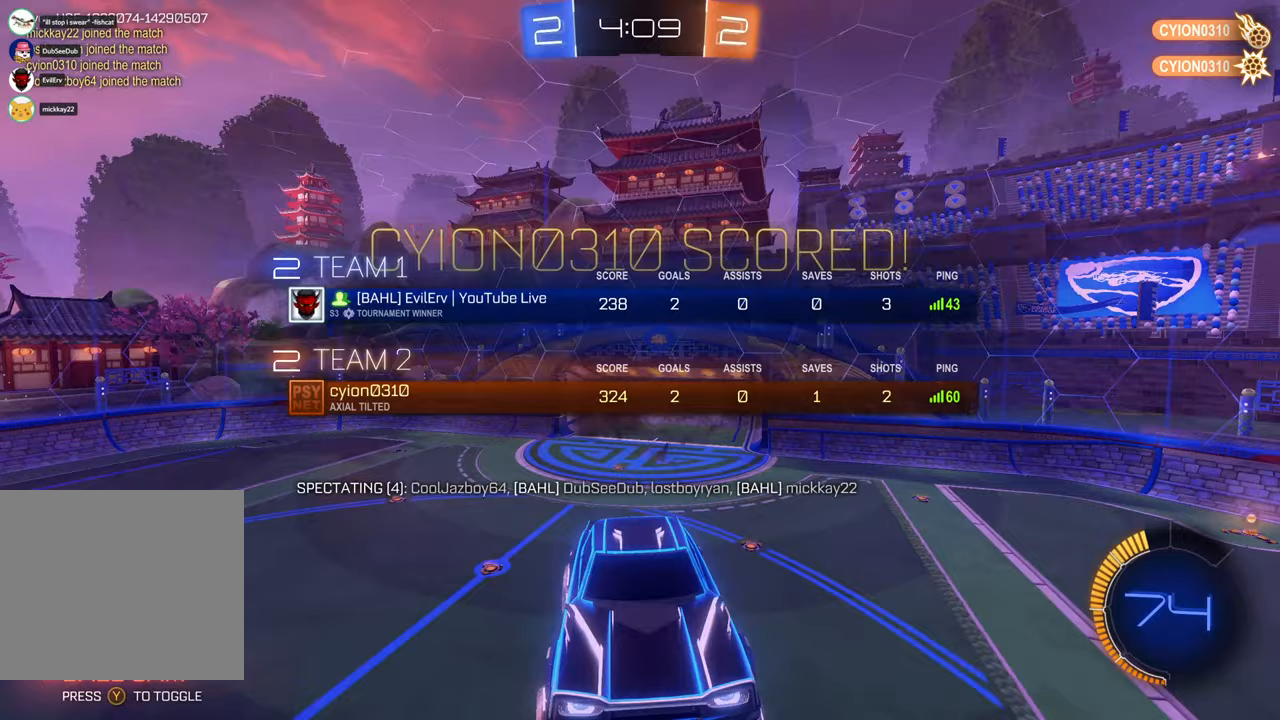
{"dt_ms": 500, "buttons": [], "left_stick": "right", "right_stick": "center", "events": [[133, "left_stick", "center"], [183, "left_stick", "right"]]}
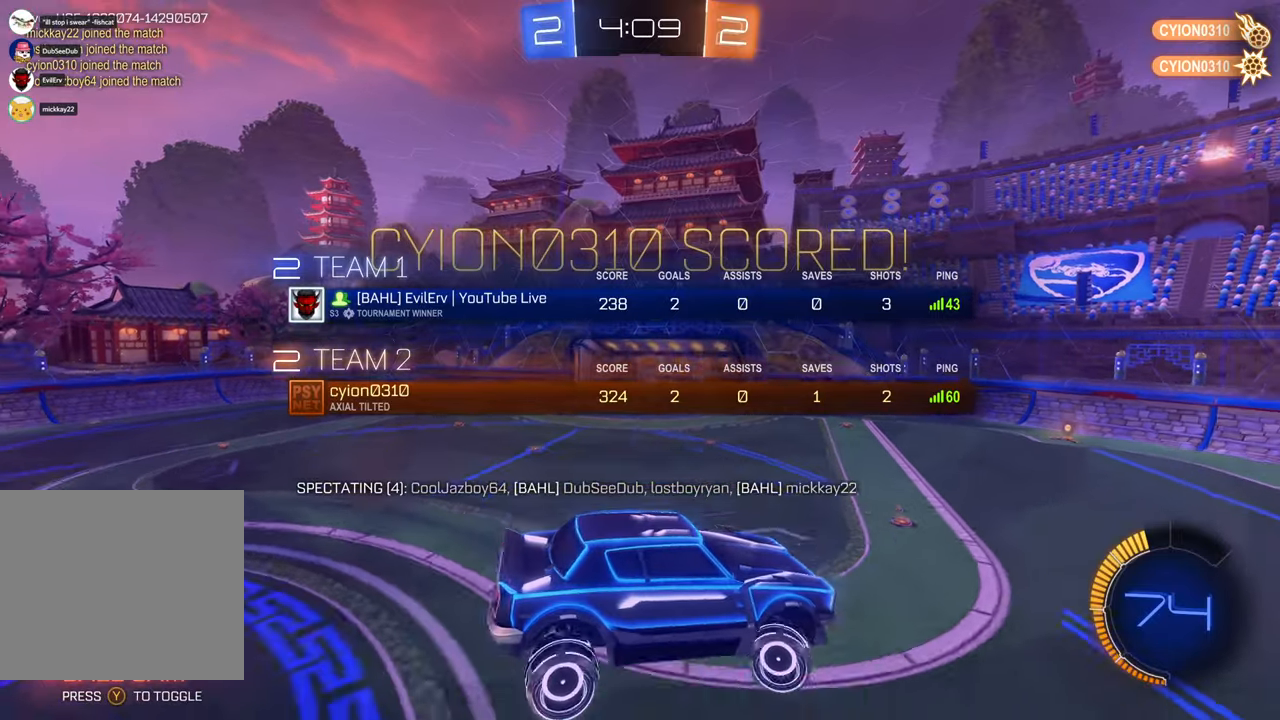
{"dt_ms": 500, "buttons": [], "left_stick": "center", "right_stick": "center", "events": [[83, "left_stick", "center"]]}